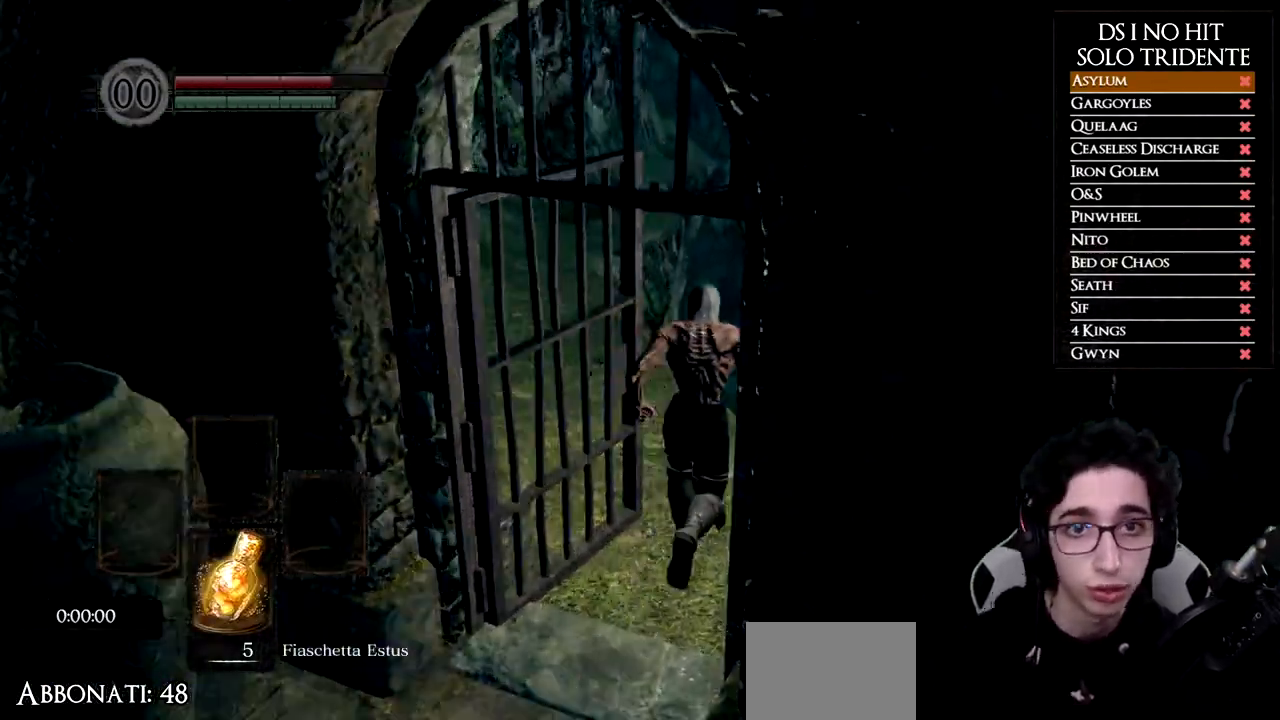
Gameplay with a controller (Xbox layout); each line is a JSON object with the inputs held at the frame after it. "events" lists button and stick changes between this image and that frame as [ms after this image, input, new state], when the widget could be followed in between.
{"buttons": ["B"], "left_stick": "left", "right_stick": "center", "events": [[150, "left_stick", "up-left"], [250, "left_stick", "left"]]}
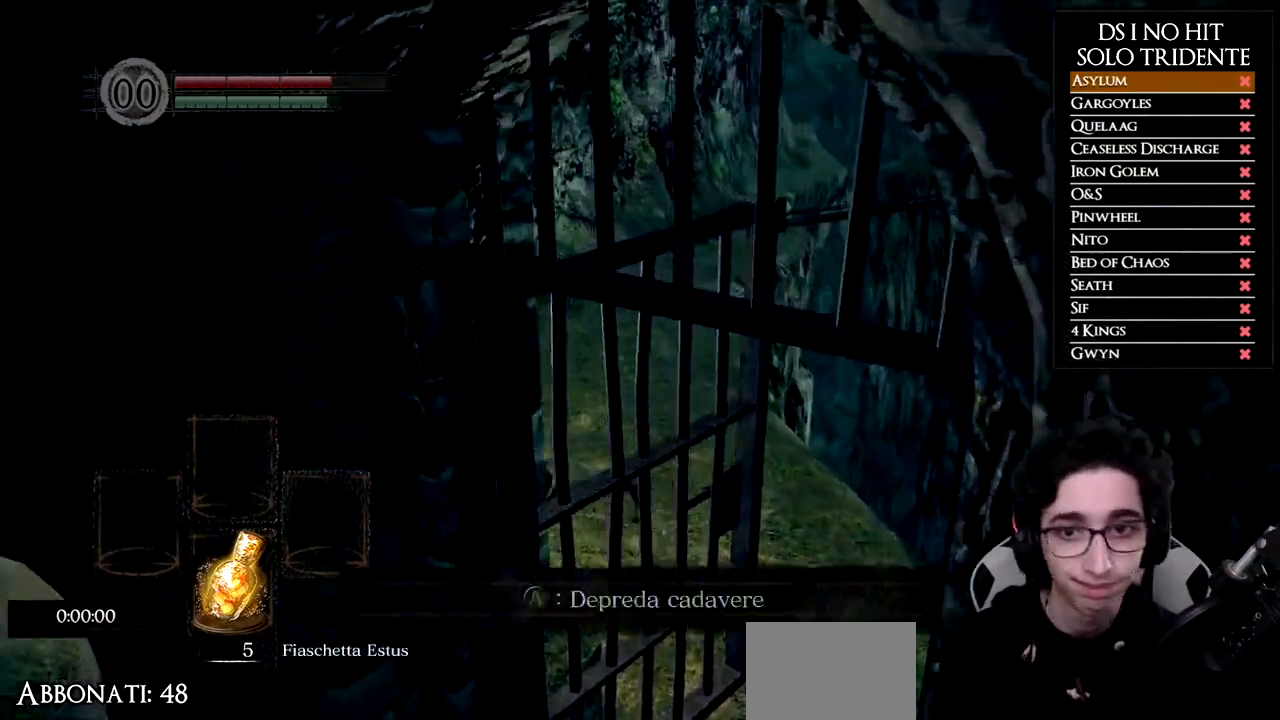
{"buttons": ["A"], "left_stick": "center", "right_stick": "center", "events": [[67, "B", "up"], [117, "left_stick", "up"], [167, "A", "down"], [267, "A", "up"], [334, "A", "down"], [401, "left_stick", "center"], [417, "A", "up"], [467, "A", "down"]]}
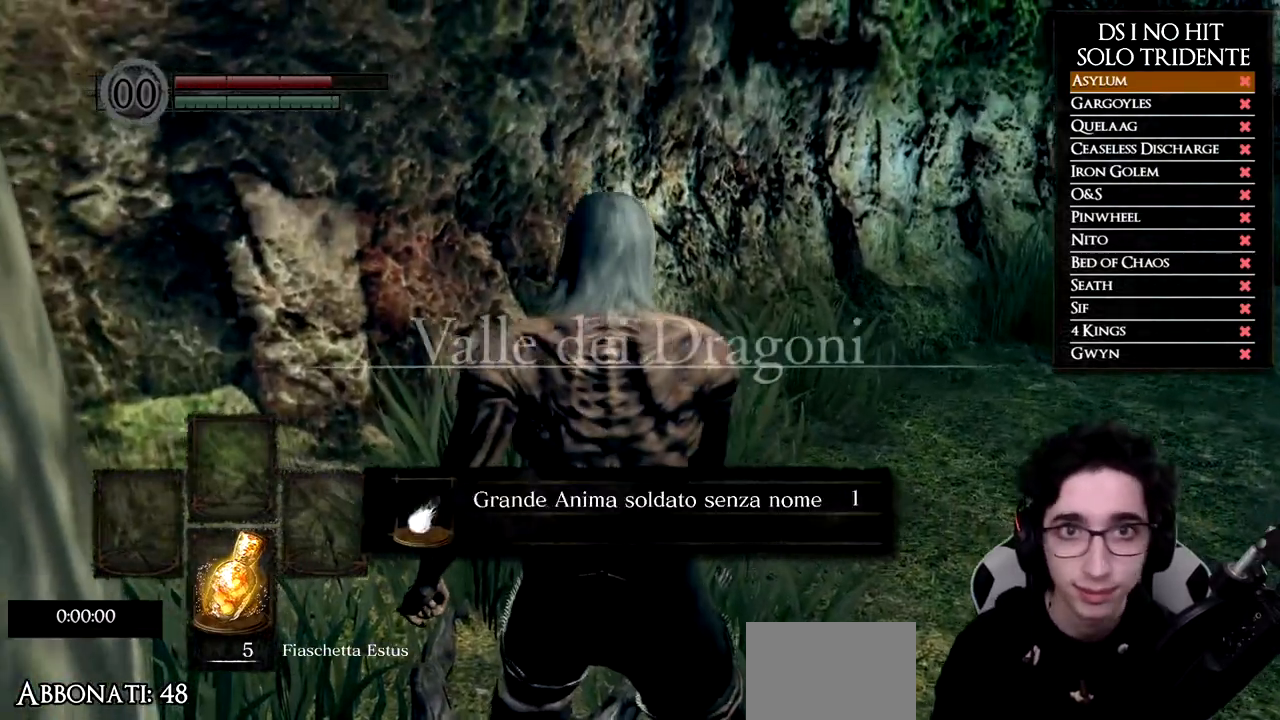
{"buttons": [], "left_stick": "up", "right_stick": "right", "events": [[33, "left_stick", "up"], [83, "A", "up"], [150, "A", "down"], [233, "A", "up"], [300, "A", "down"], [367, "A", "up"], [484, "right_stick", "right"]]}
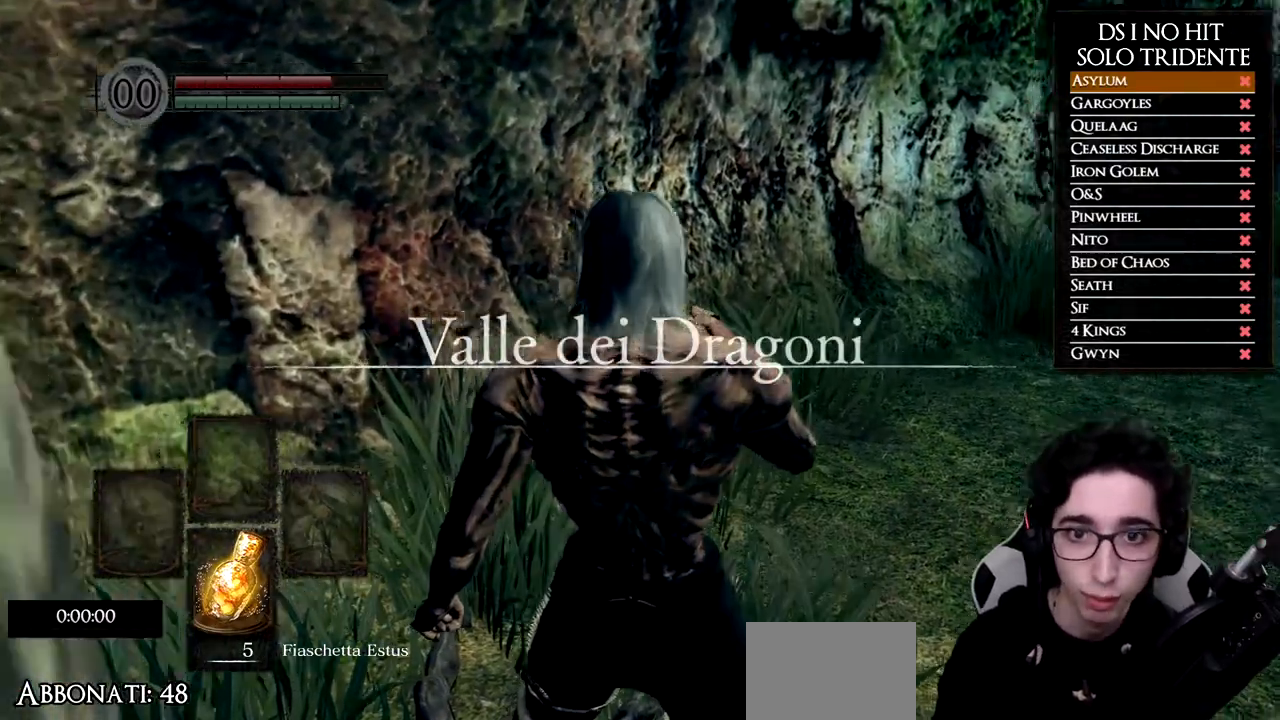
{"buttons": ["B"], "left_stick": "up", "right_stick": "center", "events": [[150, "right_stick", "center"], [234, "B", "down"]]}
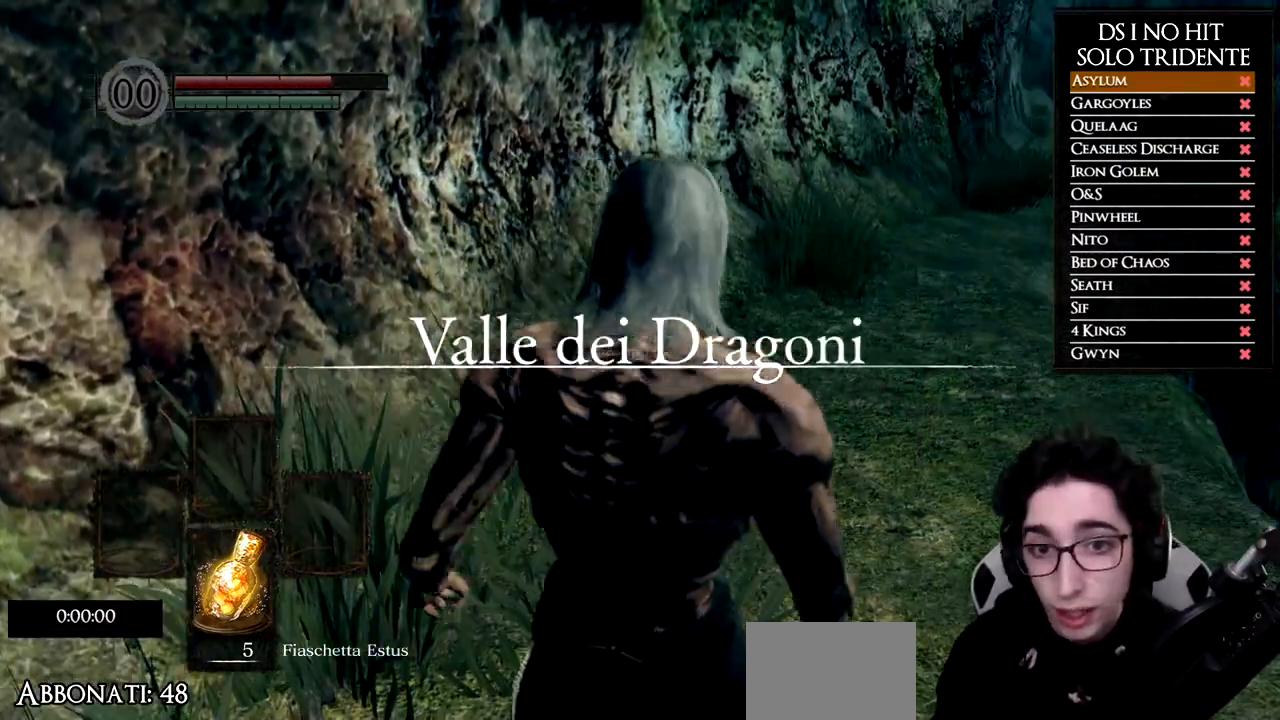
{"buttons": ["B"], "left_stick": "up", "right_stick": "center", "events": []}
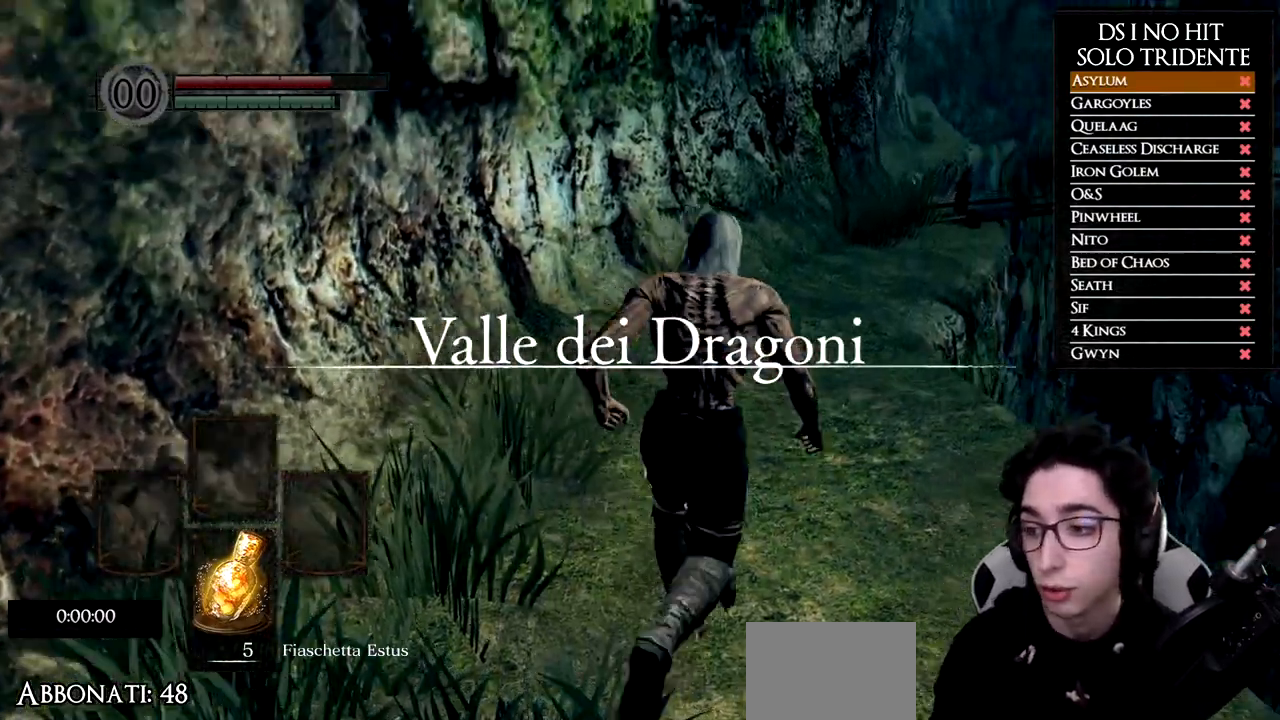
{"buttons": ["B"], "left_stick": "up", "right_stick": "center", "events": []}
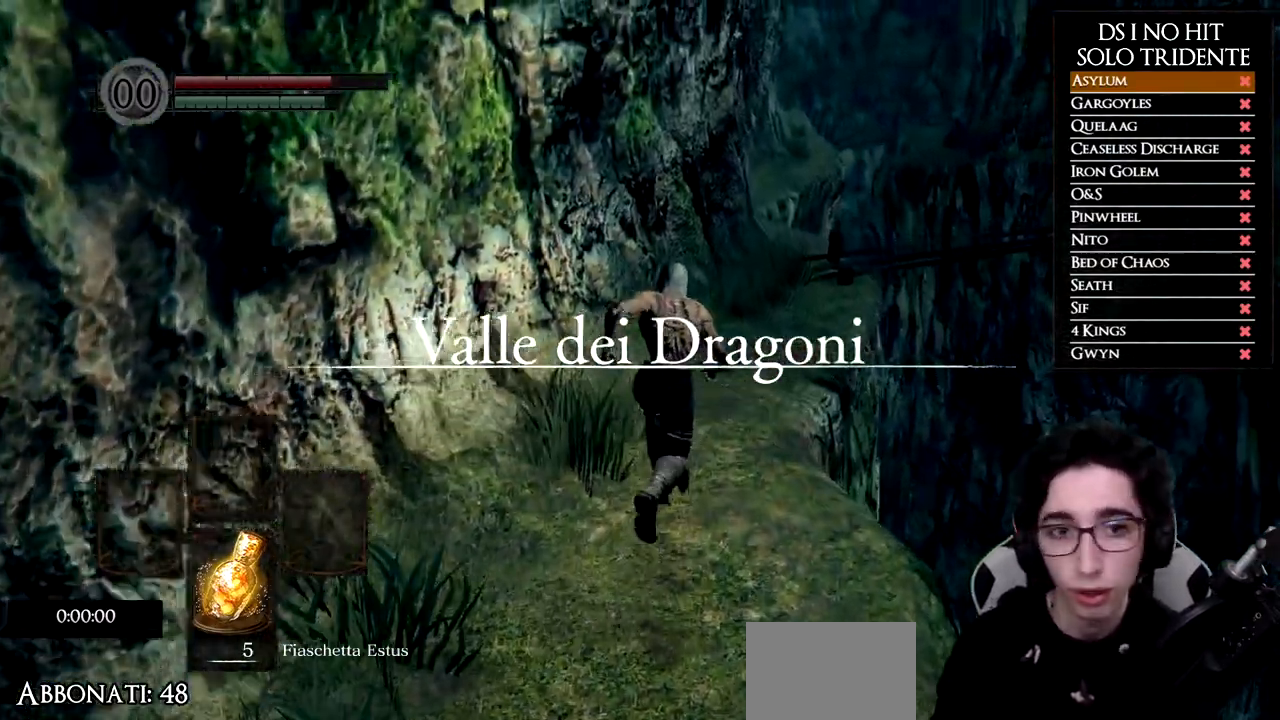
{"buttons": ["B"], "left_stick": "up", "right_stick": "center", "events": []}
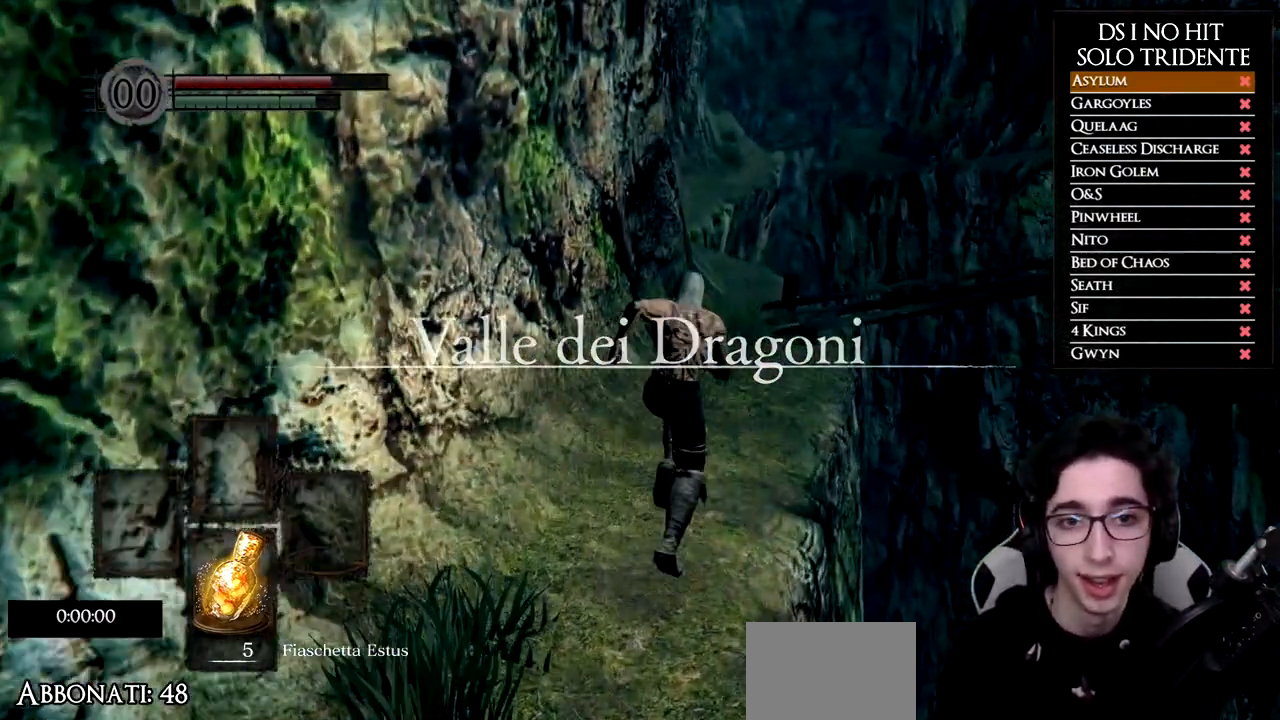
{"buttons": ["B"], "left_stick": "up", "right_stick": "center", "events": []}
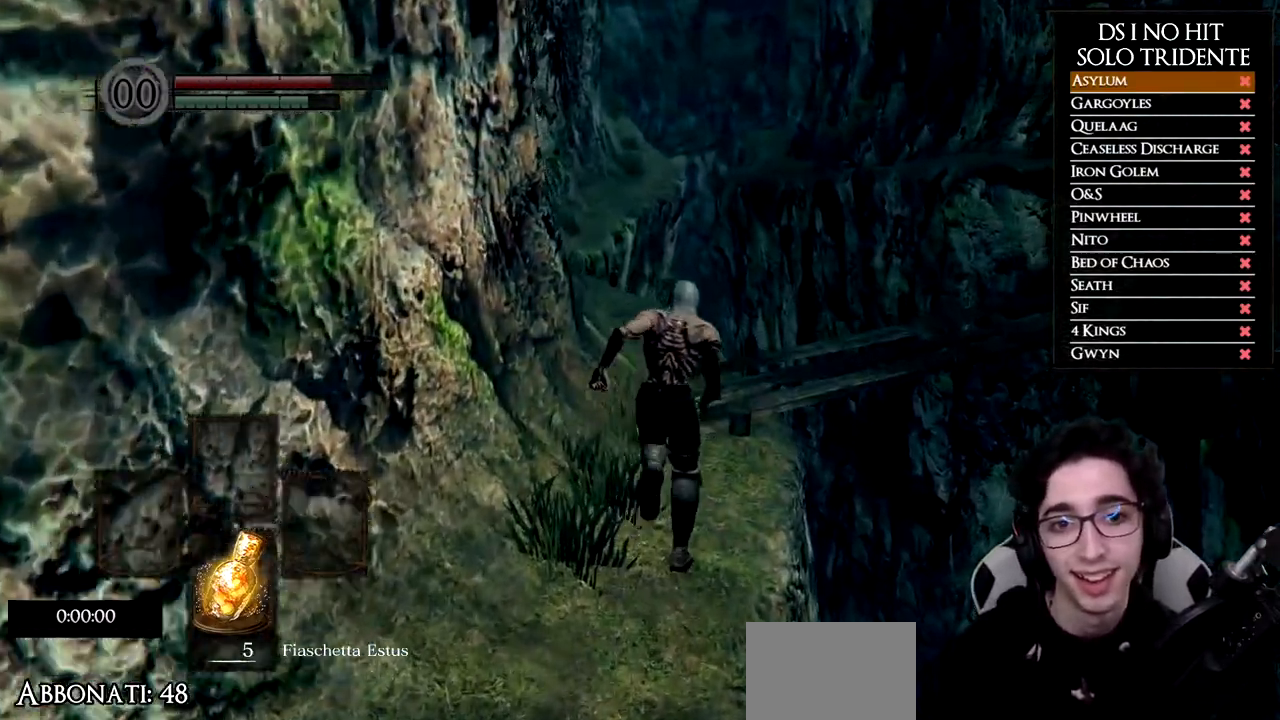
{"buttons": [], "left_stick": "up-right", "right_stick": "right", "events": [[300, "B", "up"], [367, "left_stick", "up-right"], [450, "right_stick", "right"]]}
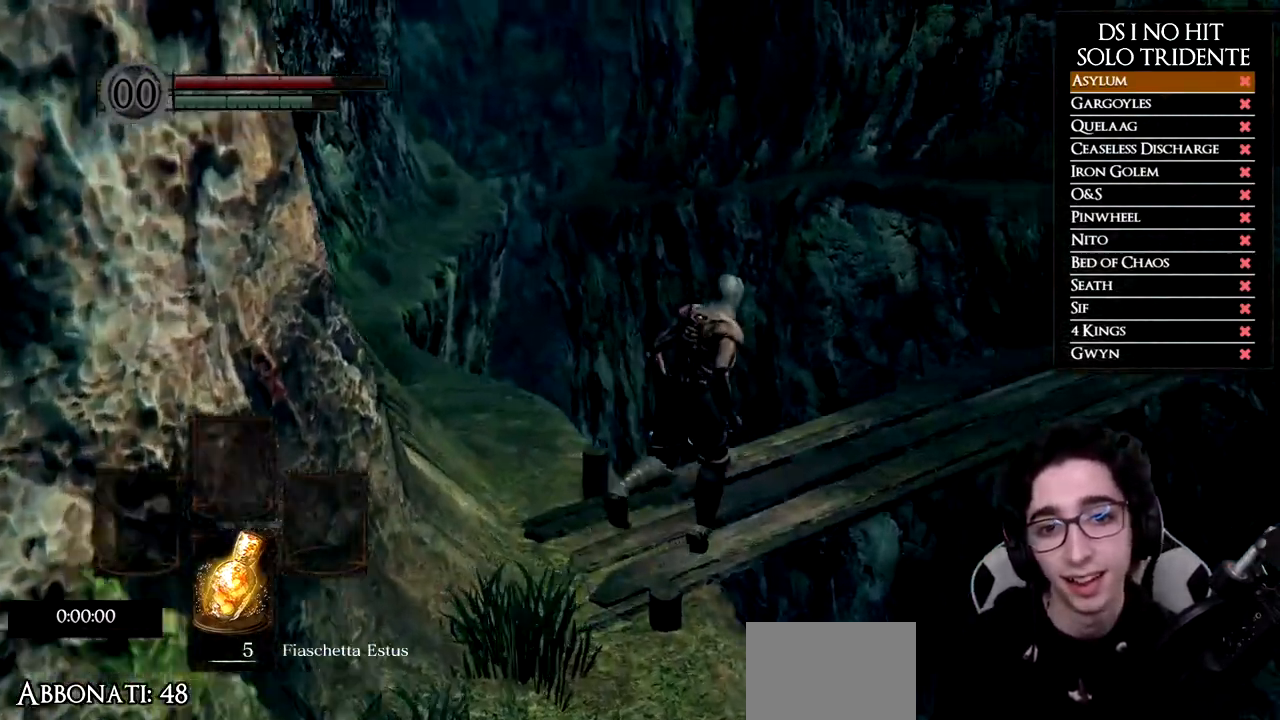
{"buttons": ["B"], "left_stick": "up", "right_stick": "center", "events": [[284, "right_stick", "center"], [317, "left_stick", "up"], [367, "B", "down"]]}
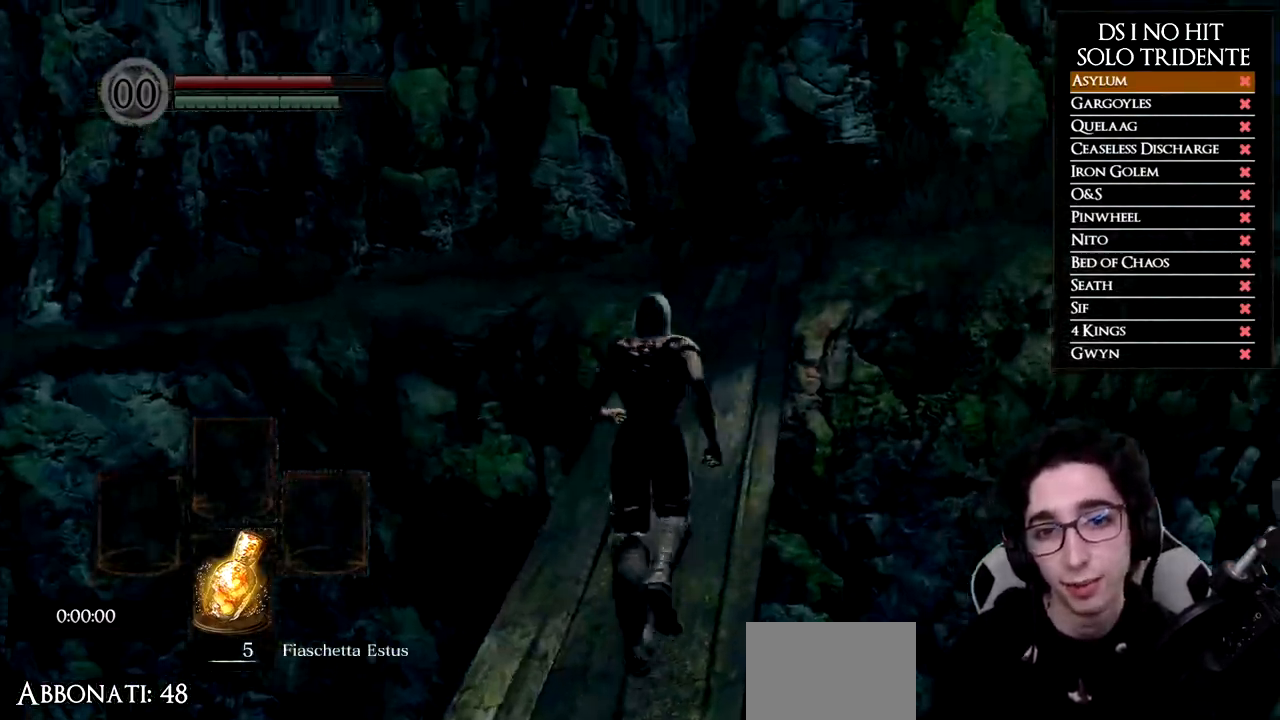
{"buttons": ["B"], "left_stick": "up", "right_stick": "center", "events": []}
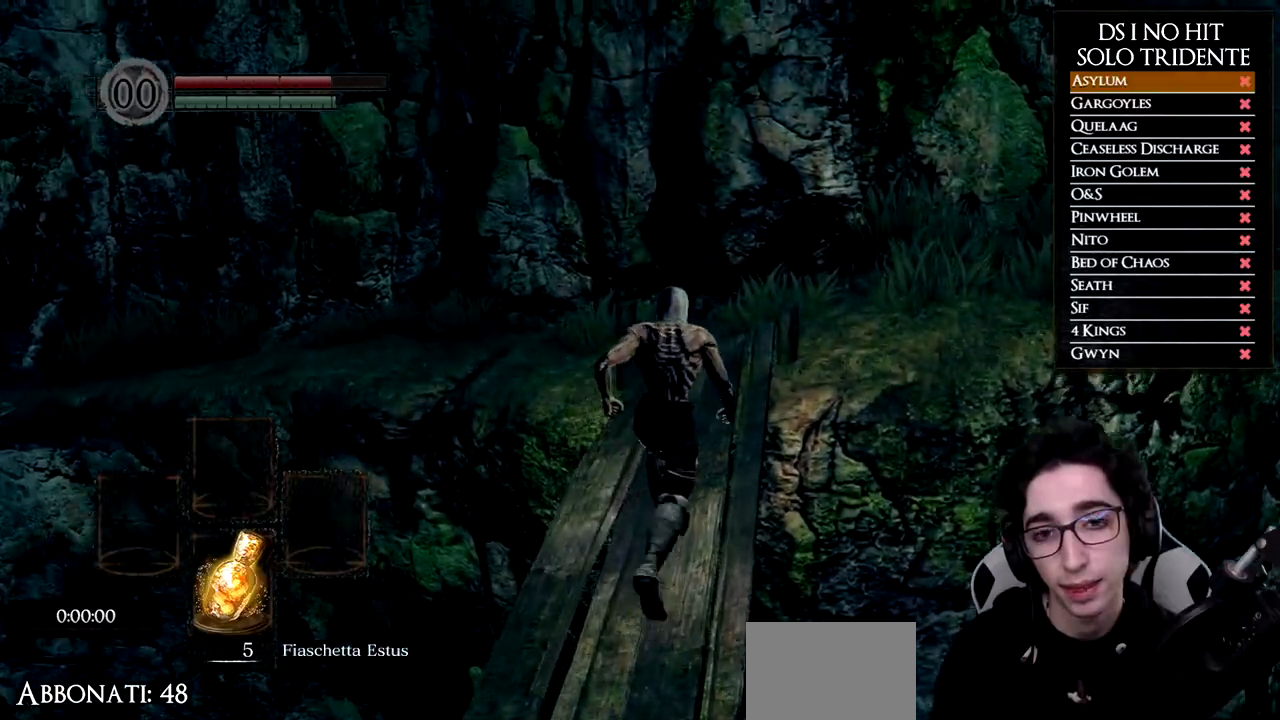
{"buttons": ["B"], "left_stick": "up", "right_stick": "center", "events": []}
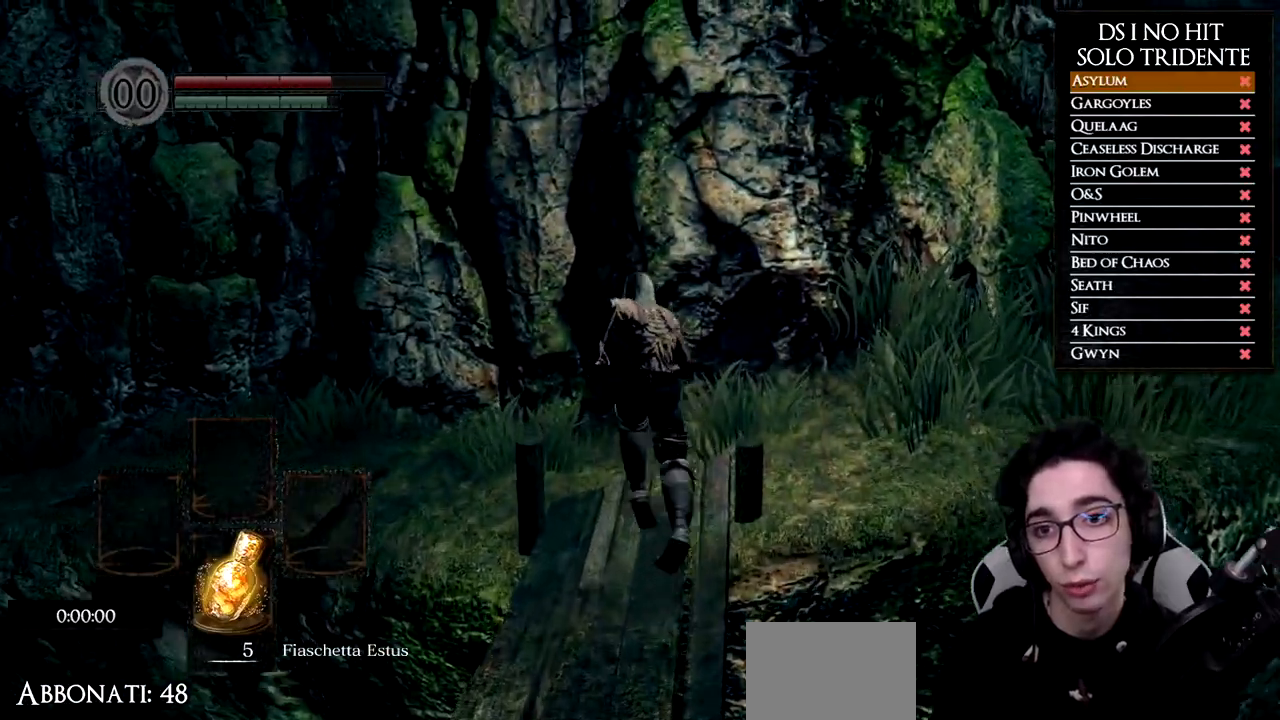
{"buttons": ["B"], "left_stick": "up-left", "right_stick": "center", "events": [[100, "left_stick", "up-left"]]}
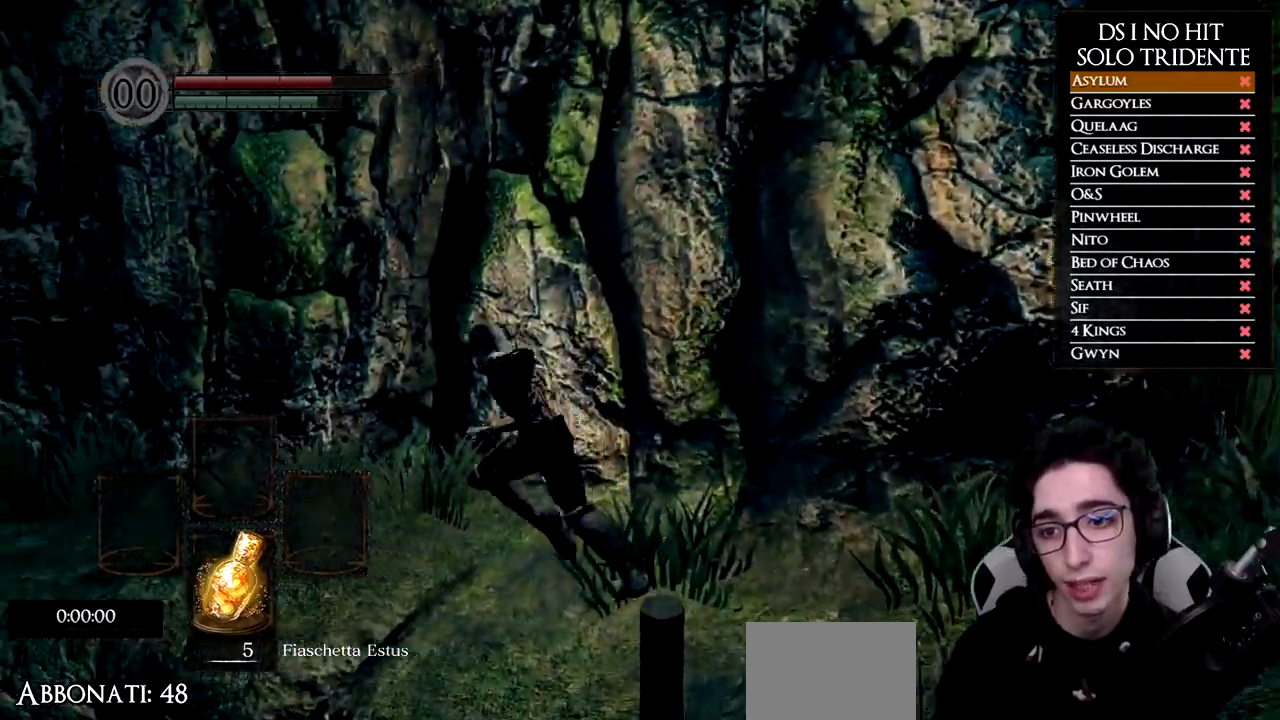
{"buttons": ["B"], "left_stick": "up-left", "right_stick": "center", "events": []}
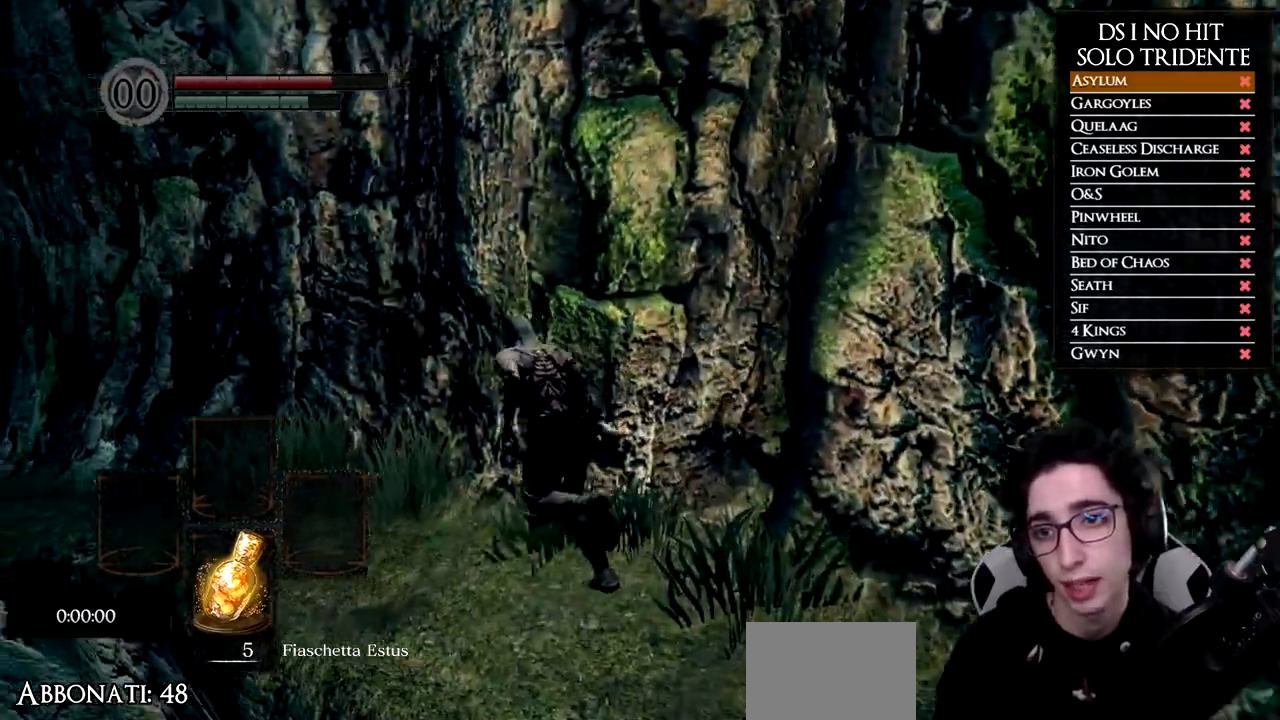
{"buttons": ["B"], "left_stick": "up-left", "right_stick": "center", "events": []}
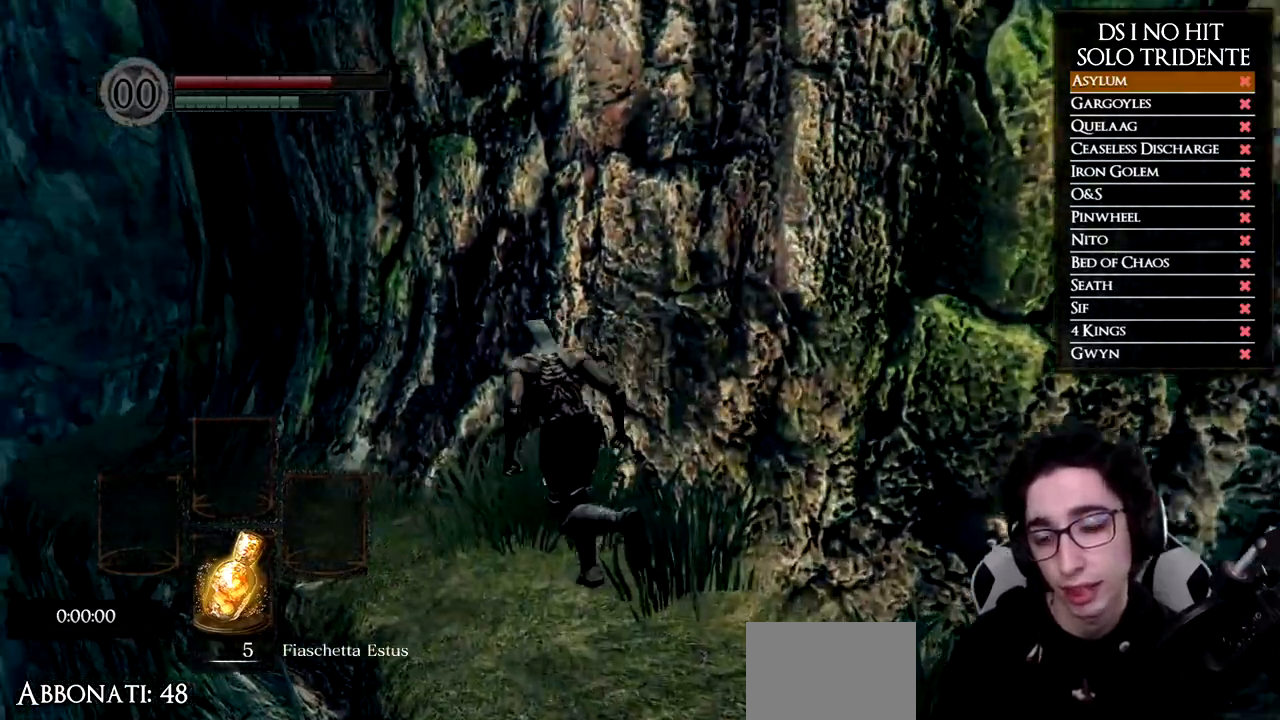
{"buttons": ["B"], "left_stick": "up-left", "right_stick": "center", "events": []}
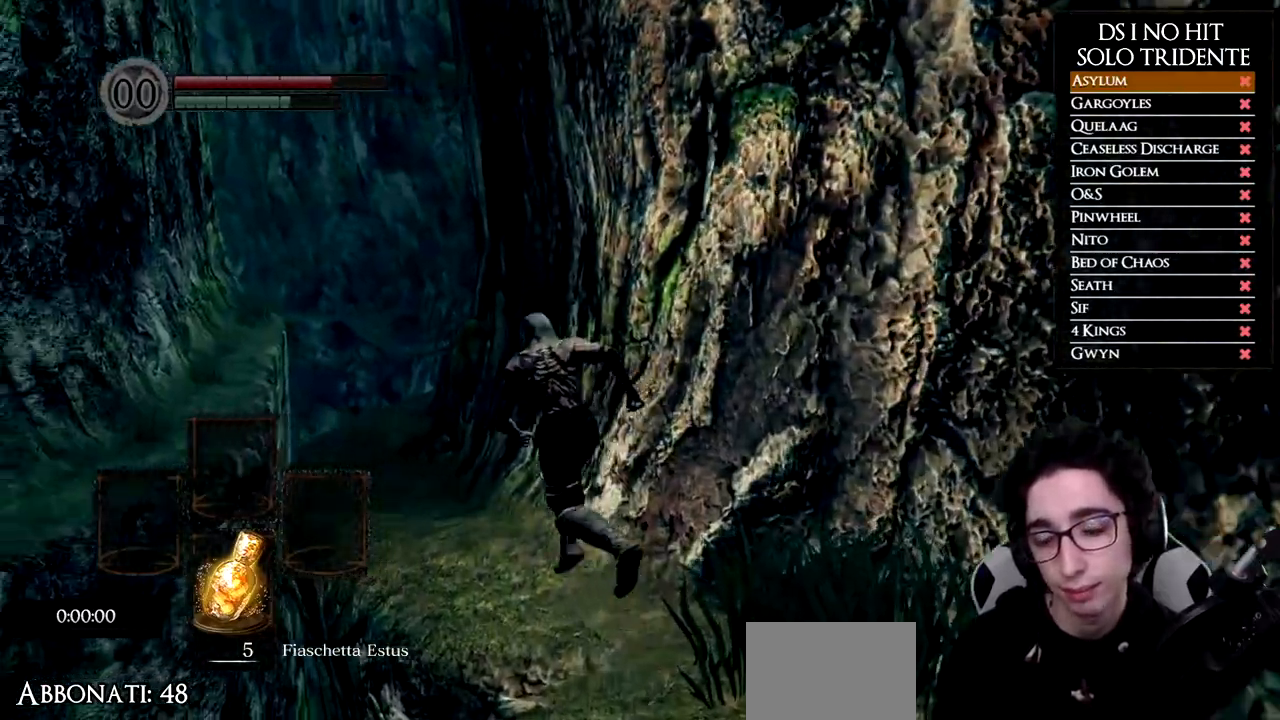
{"buttons": ["B"], "left_stick": "up", "right_stick": "center", "events": [[333, "left_stick", "up"]]}
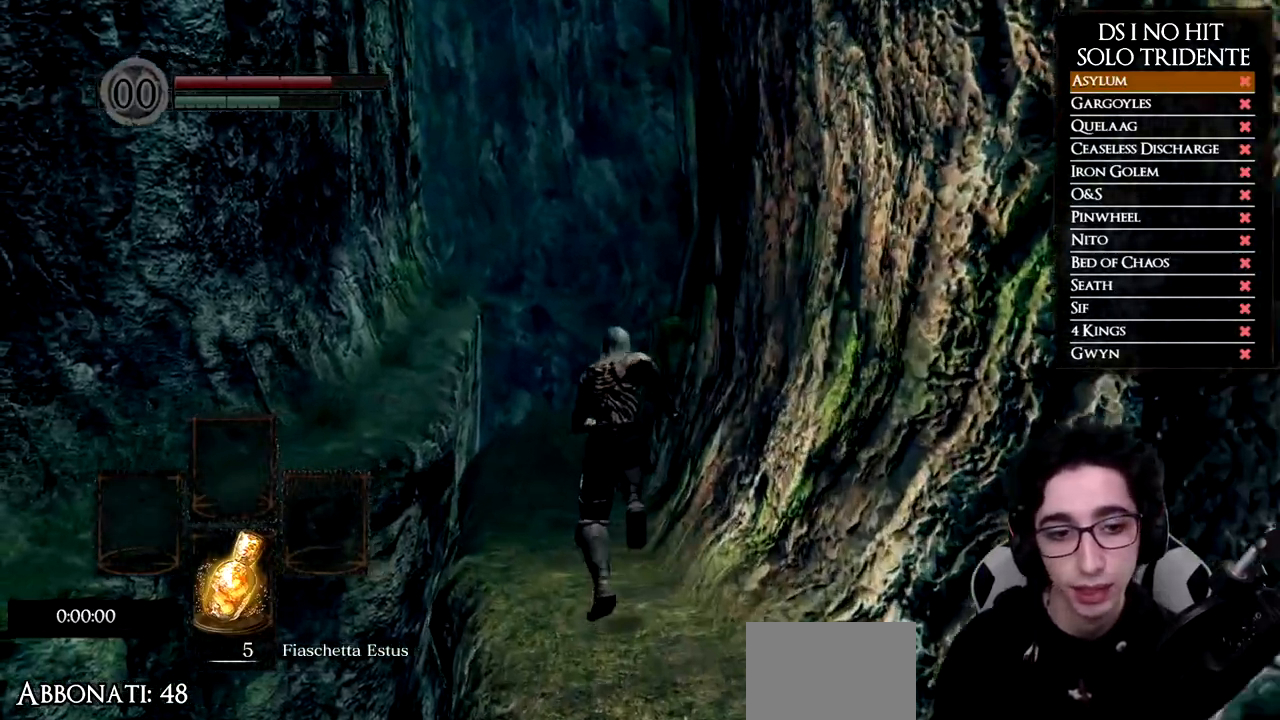
{"buttons": ["B"], "left_stick": "up", "right_stick": "center", "events": []}
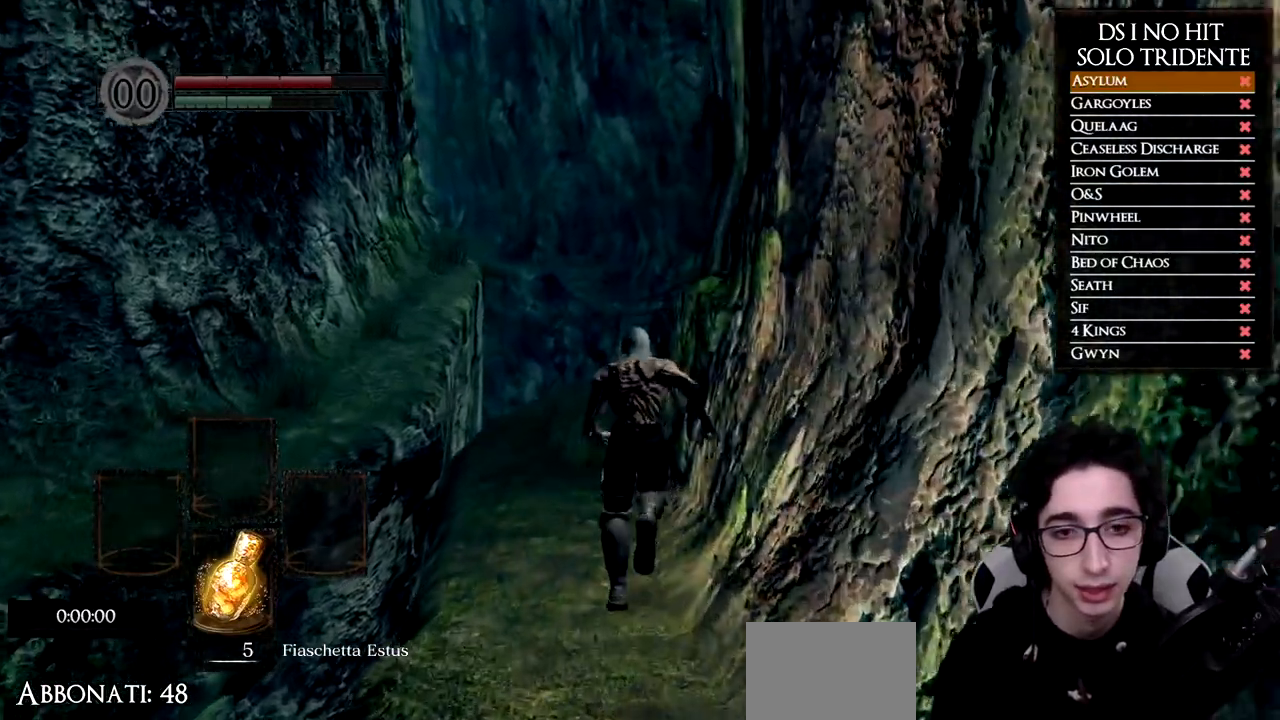
{"buttons": ["B"], "left_stick": "up", "right_stick": "center", "events": []}
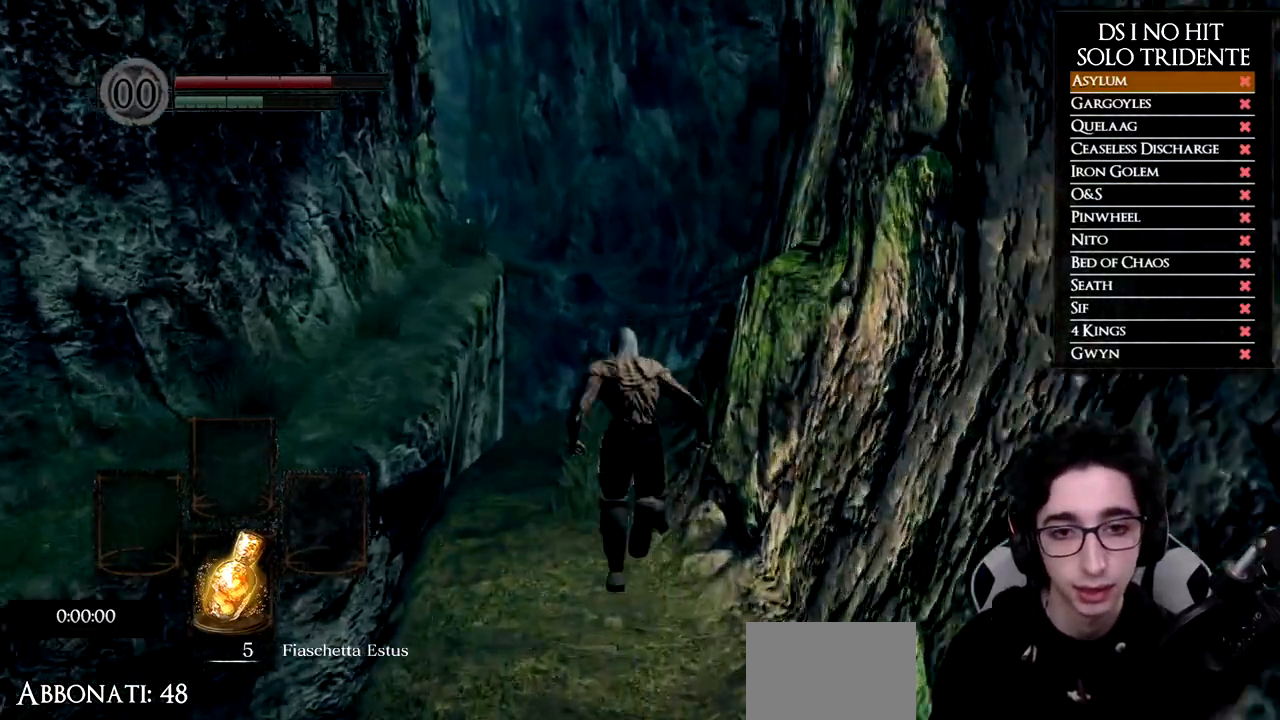
{"buttons": ["B"], "left_stick": "up", "right_stick": "center", "events": []}
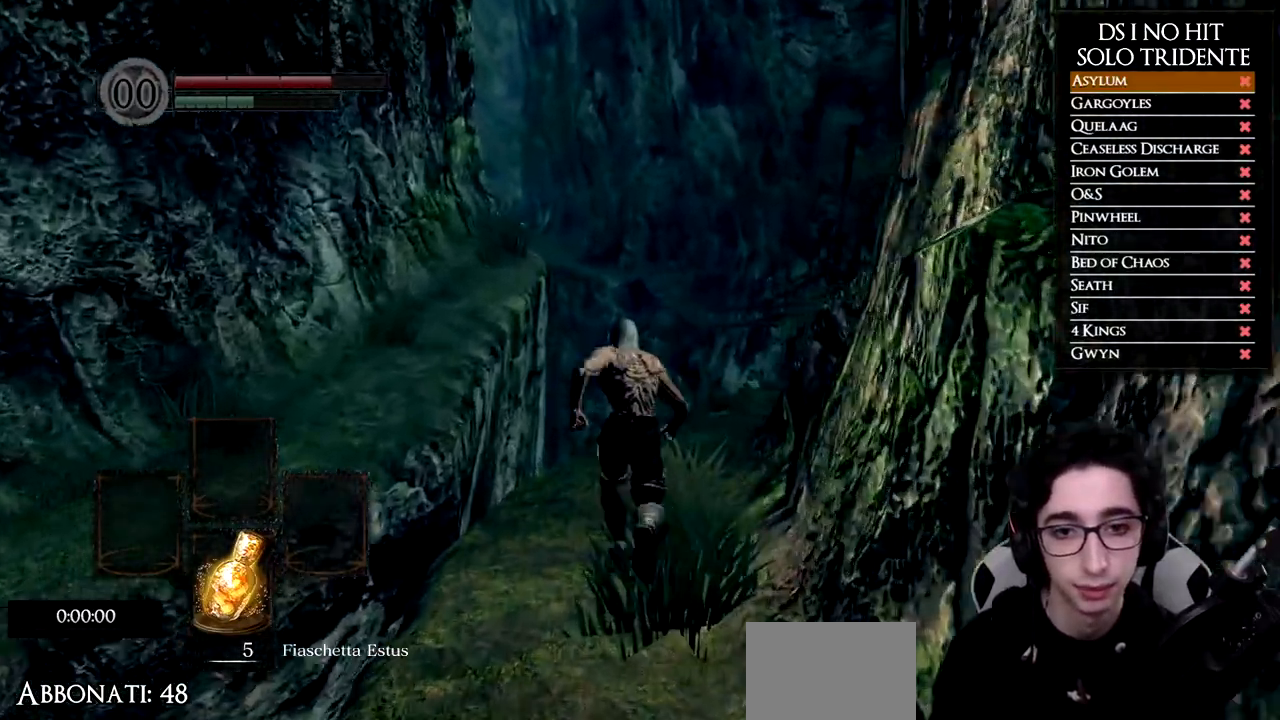
{"buttons": ["B"], "left_stick": "up", "right_stick": "center", "events": []}
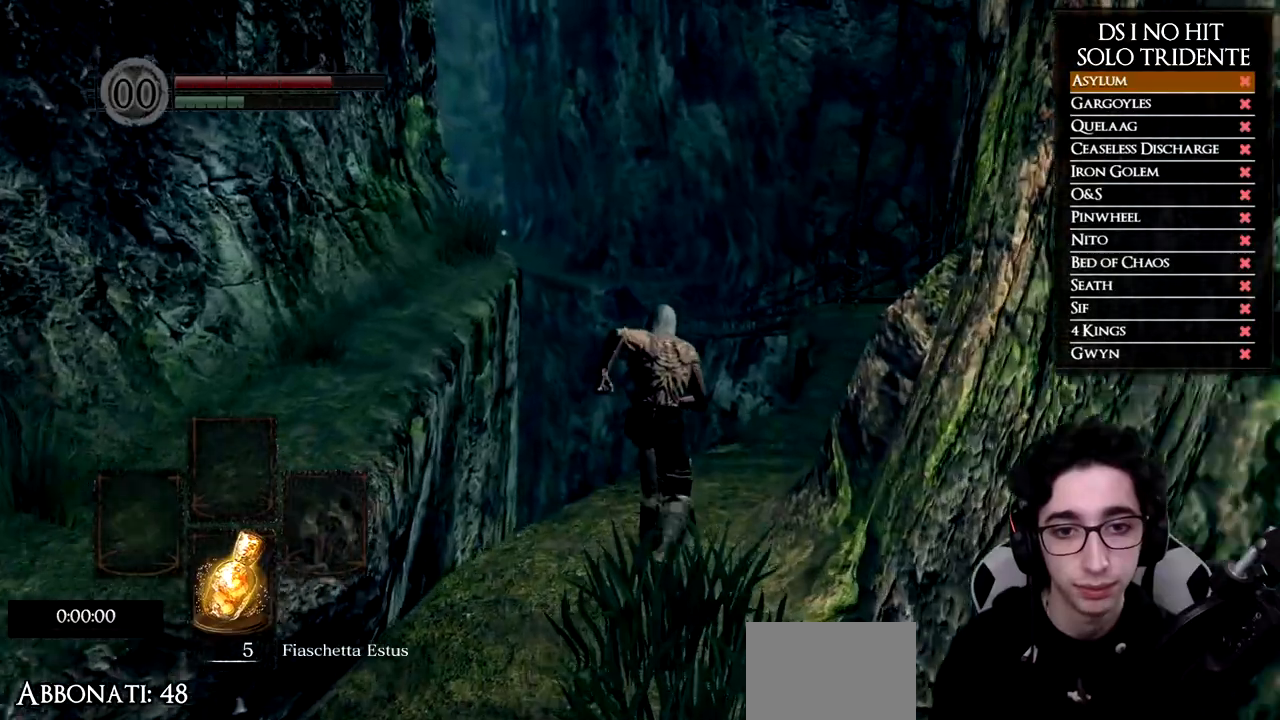
{"buttons": [], "left_stick": "up", "right_stick": "down-right", "events": [[317, "B", "up"], [450, "right_stick", "down-right"]]}
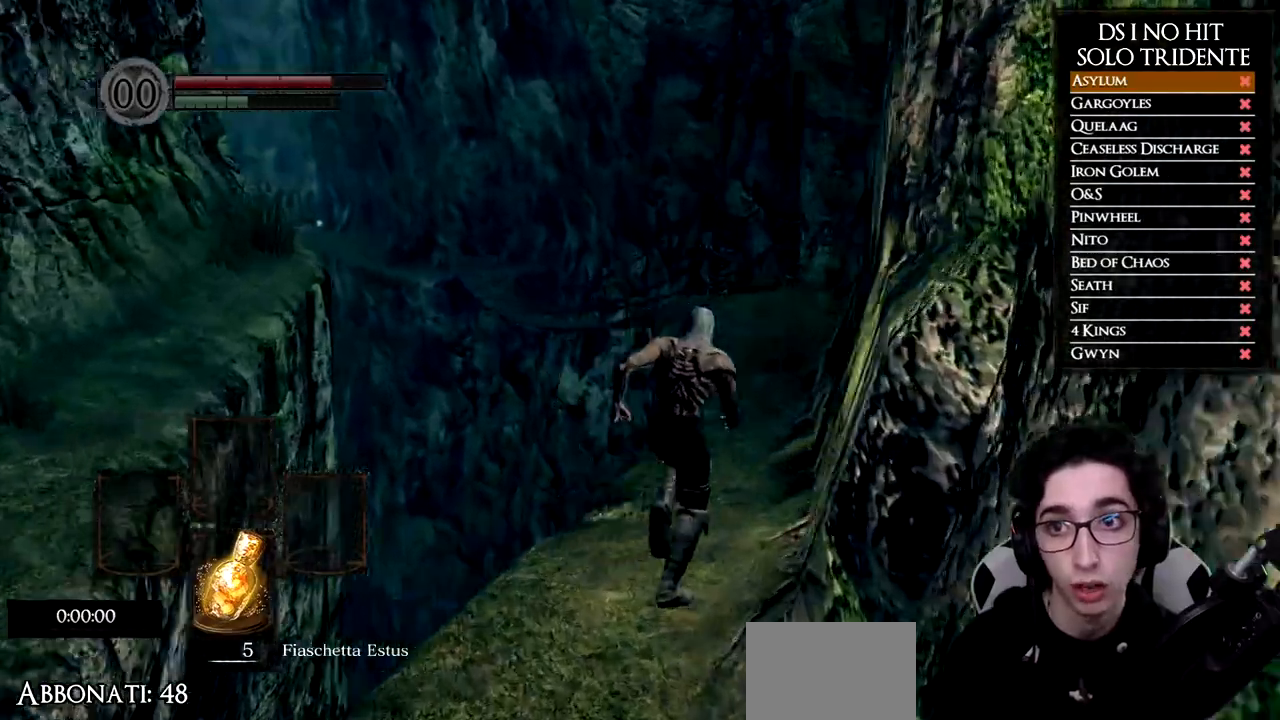
{"buttons": ["B"], "left_stick": "up", "right_stick": "center", "events": [[100, "right_stick", "center"], [267, "B", "down"]]}
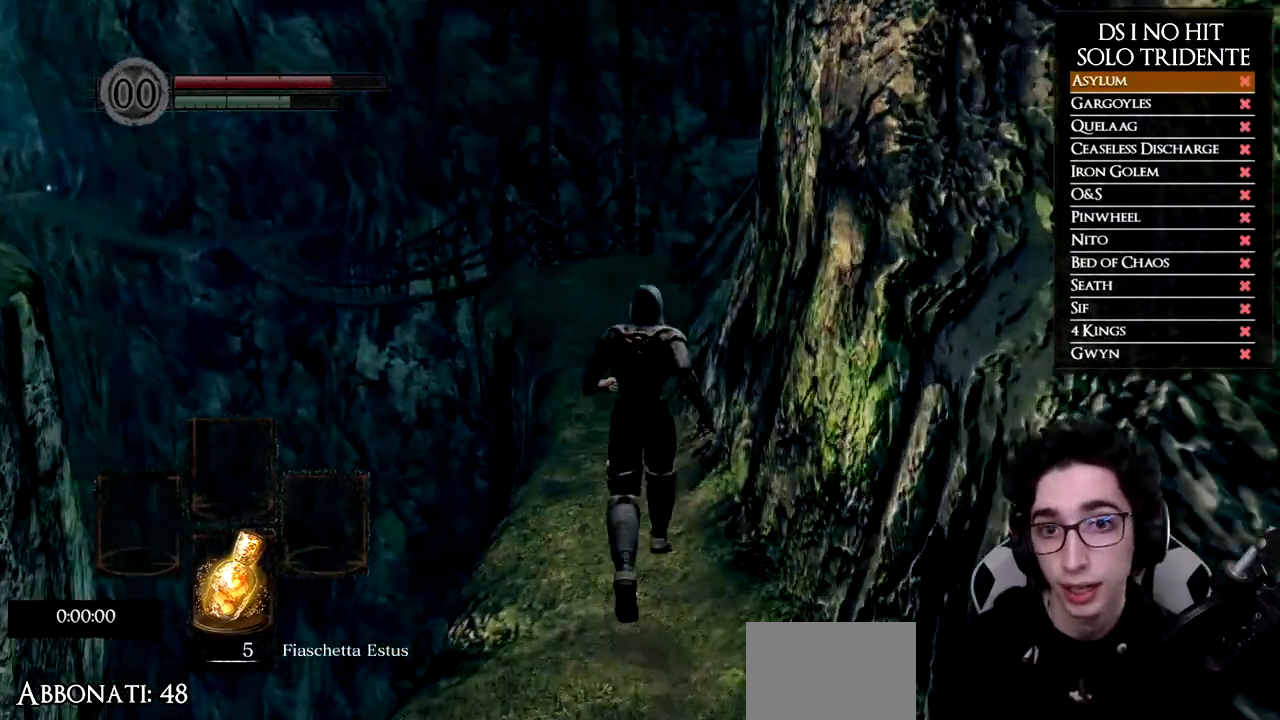
{"buttons": ["B"], "left_stick": "up", "right_stick": "center", "events": []}
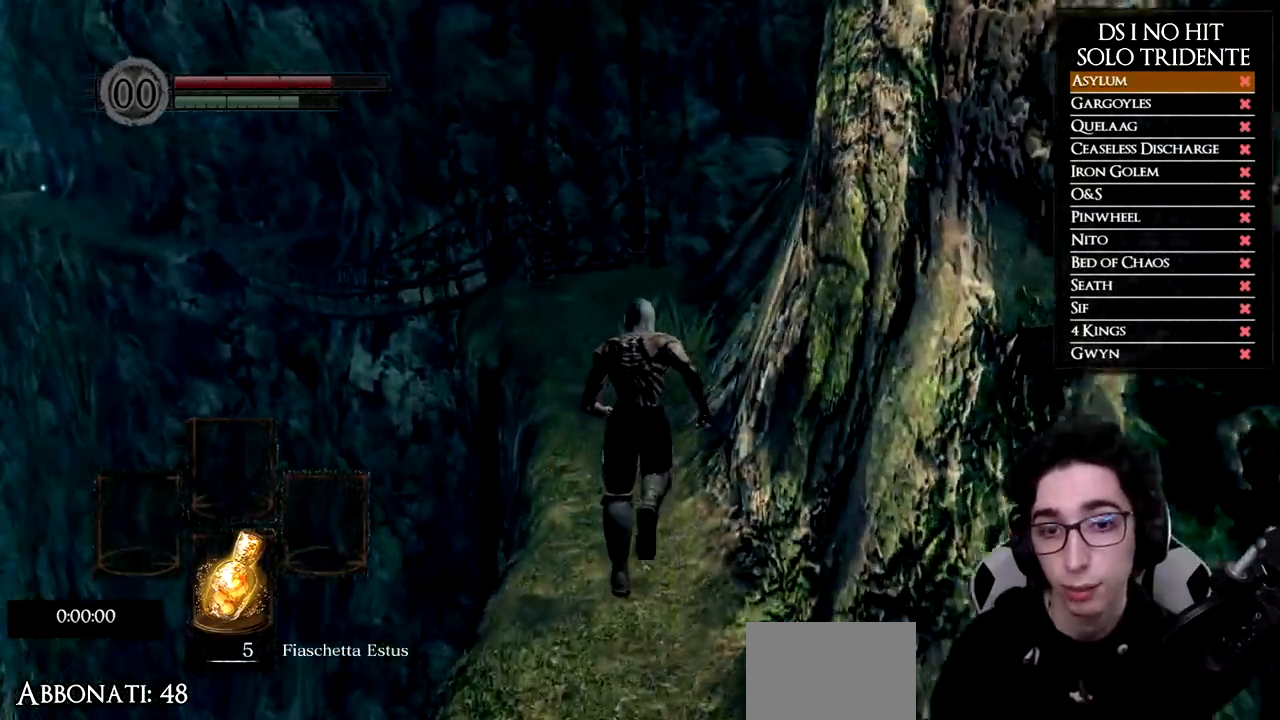
{"buttons": ["B"], "left_stick": "up", "right_stick": "center", "events": []}
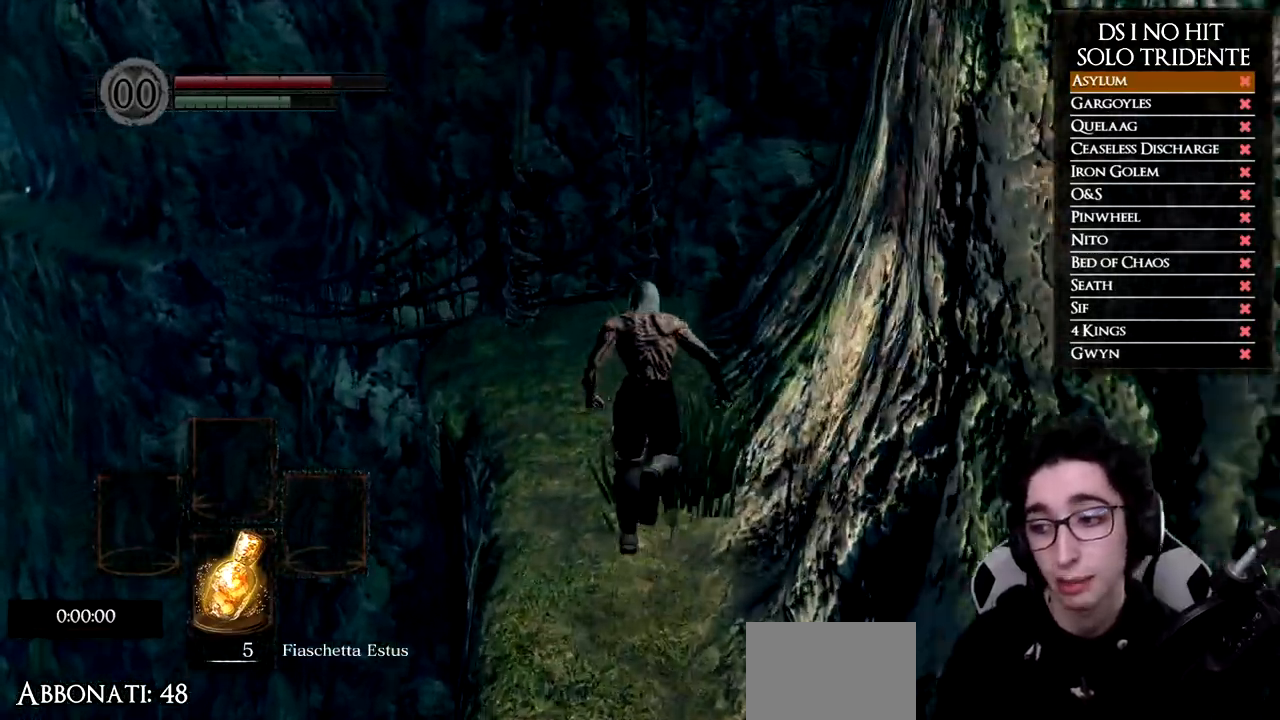
{"buttons": ["B"], "left_stick": "up", "right_stick": "center", "events": []}
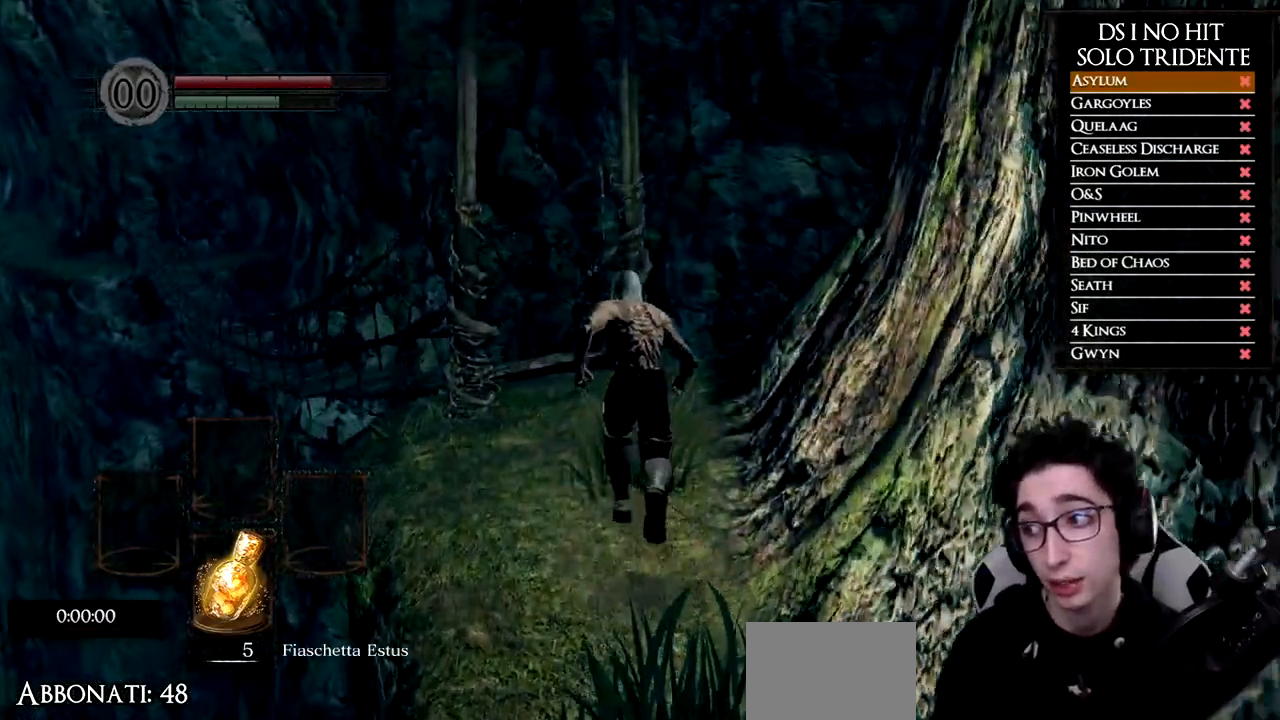
{"buttons": ["B"], "left_stick": "up-left", "right_stick": "center", "events": [[501, "left_stick", "up-left"]]}
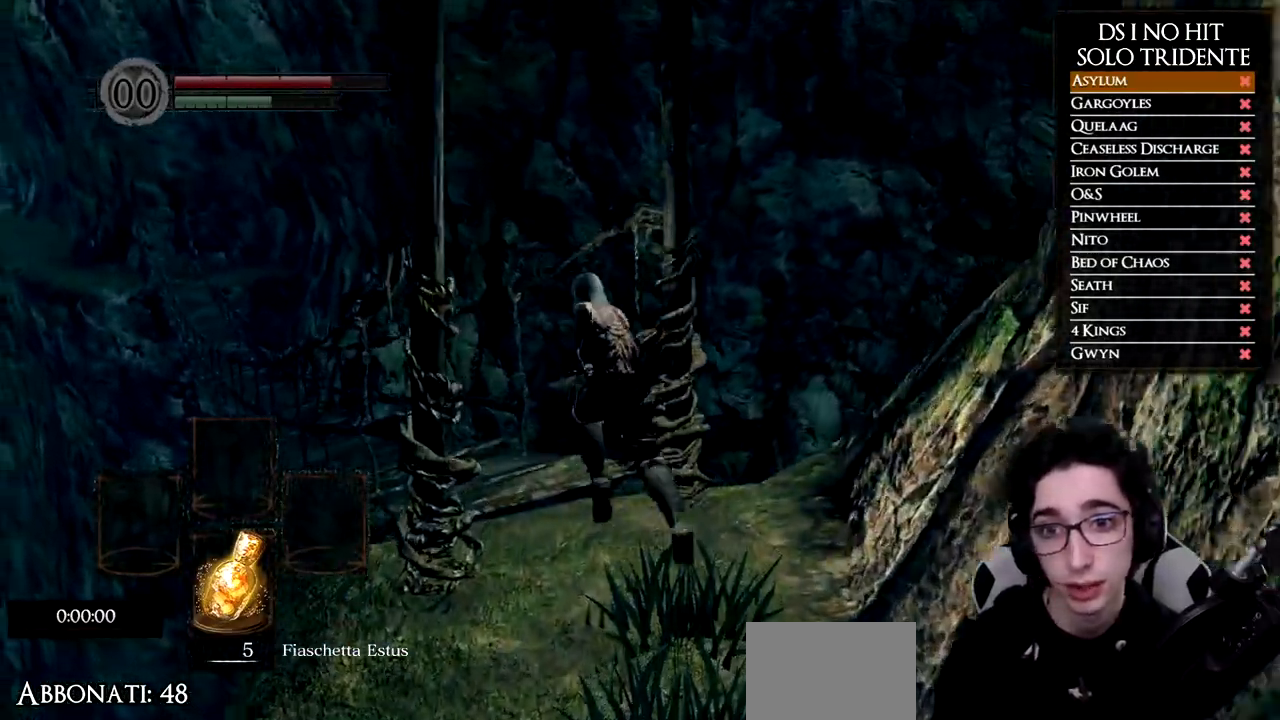
{"buttons": ["B"], "left_stick": "up-left", "right_stick": "center", "events": []}
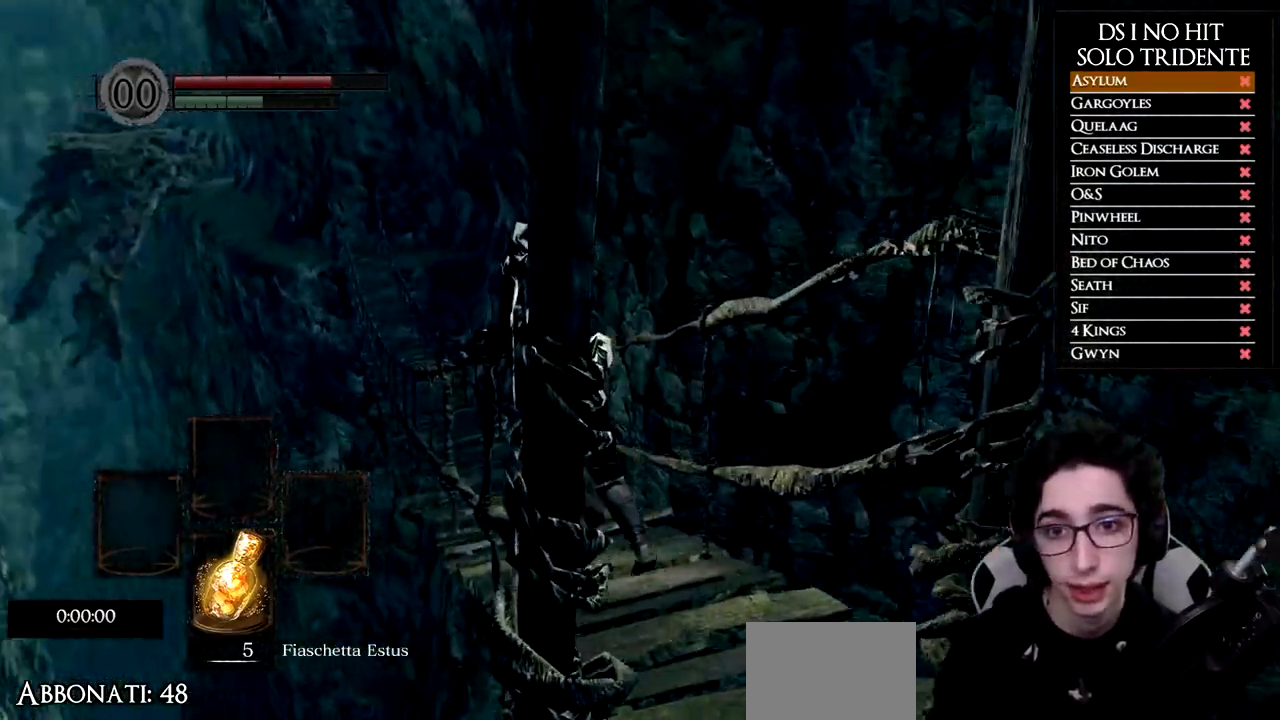
{"buttons": ["B"], "left_stick": "up", "right_stick": "center", "events": [[167, "left_stick", "up"]]}
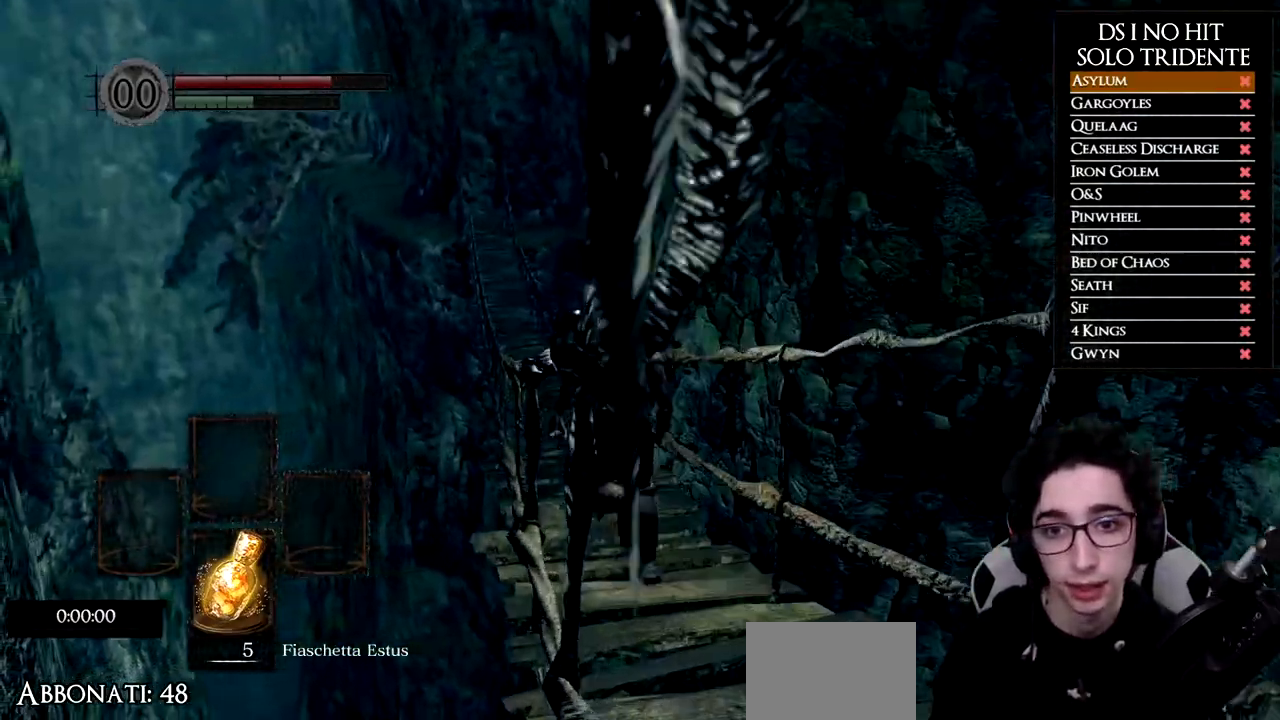
{"buttons": ["B"], "left_stick": "up", "right_stick": "center", "events": []}